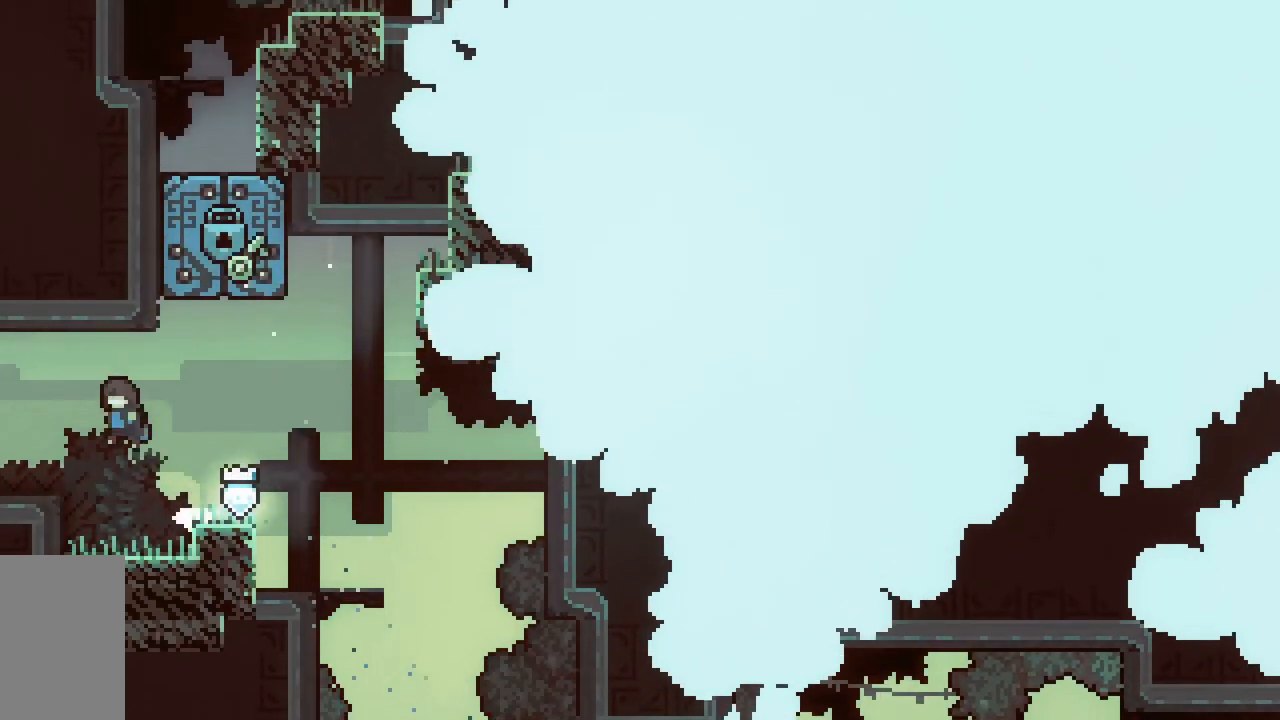
Gameplay with keyboard; each line is a JSON object with the keys held at the frame after it. "events" lists presses ("down") and releases ("up") of "dash", "demo", "down", "grab", "jump", "jump2", "left", "right", "talk" and "up" between this image and that frame as [ms after this image, input, new state], when the widget could be followed in between. No other keys are recorded. Mouse input is not recorded. Key names are as the overlay labels them; some are game actions (e.g. jump) rather than physical keys.
{"keys": ["down"], "events": [[67, "jump2", "up"], [117, "grab", "up"], [217, "left", "up"], [333, "down", "down"]]}
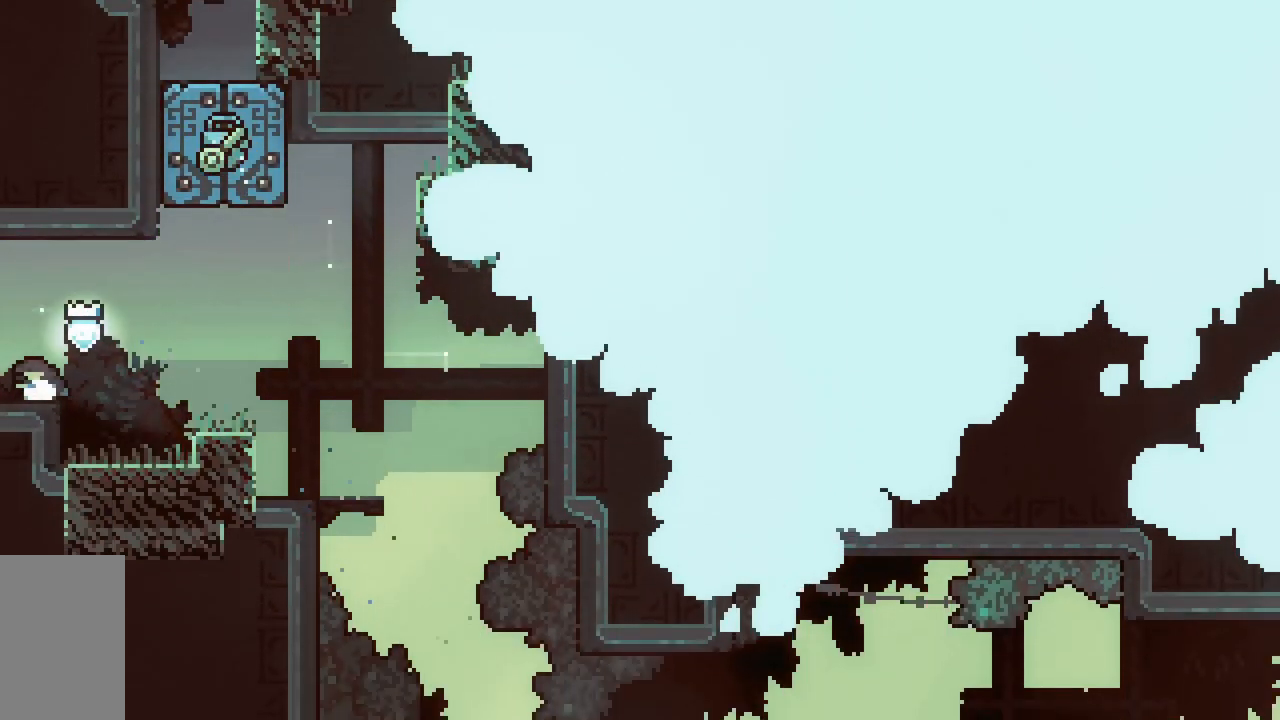
{"keys": ["down", "left"], "events": [[83, "left", "down"]]}
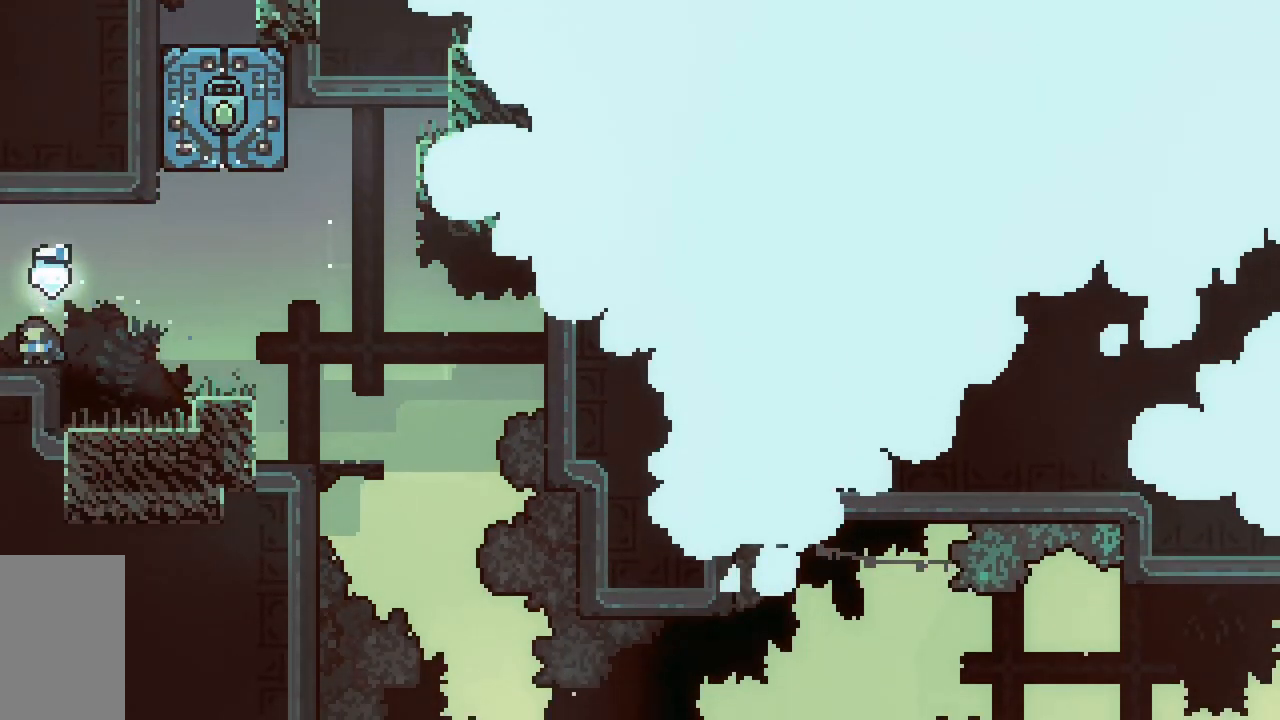
{"keys": ["dash", "down", "jump2", "left"], "events": [[383, "dash", "down"], [433, "jump2", "down"]]}
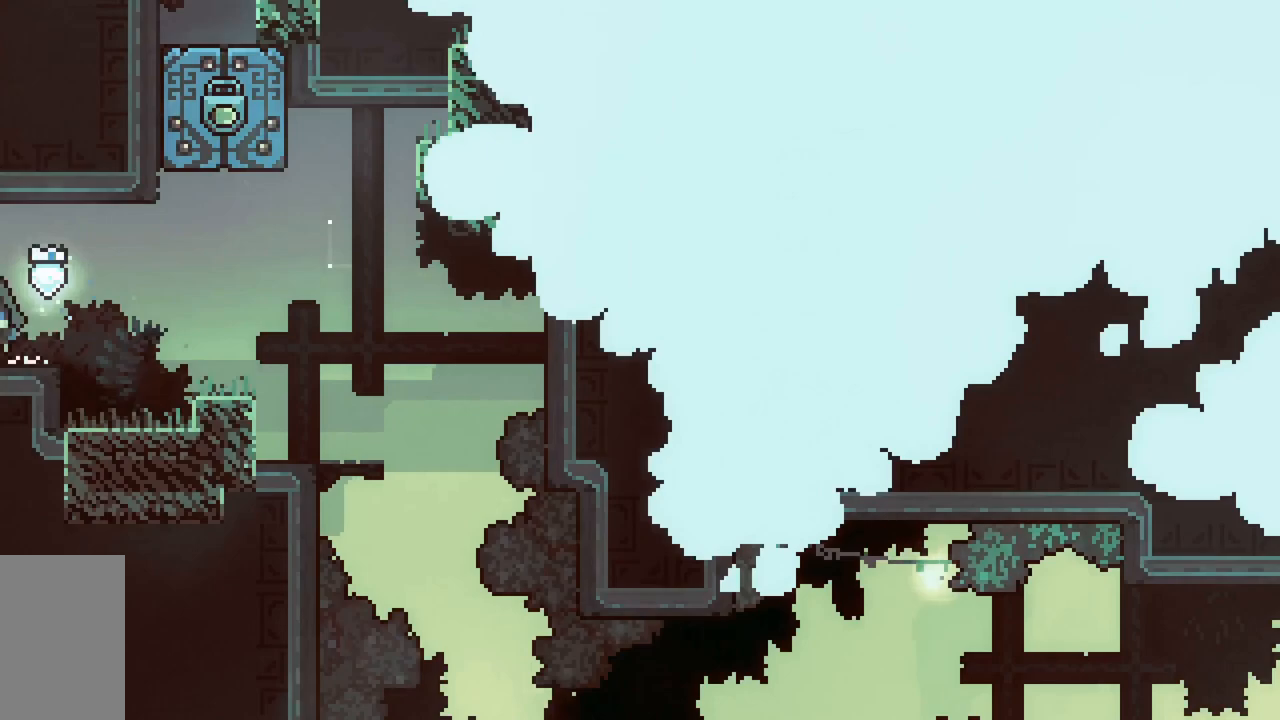
{"keys": ["left"], "events": [[33, "dash", "up"], [33, "jump2", "up"], [117, "down", "up"]]}
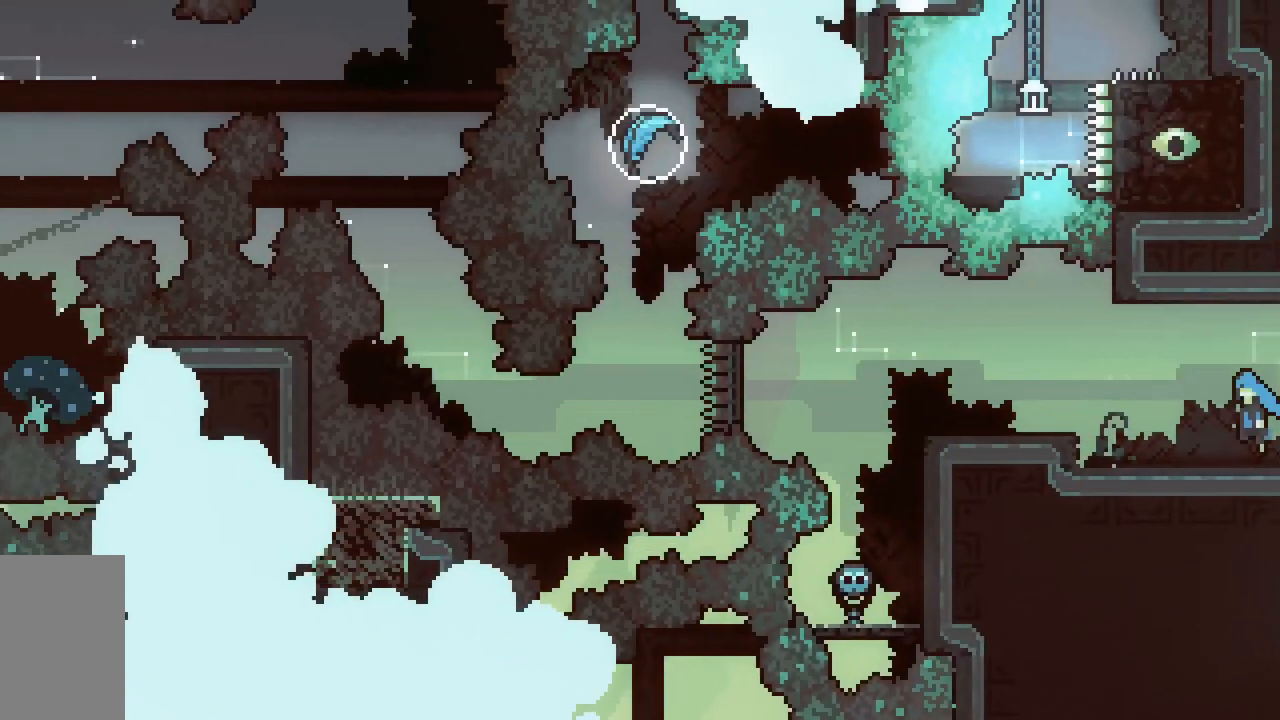
{"keys": ["left"], "events": [[283, "left", "up"], [383, "jump2", "down"], [417, "left", "down"], [467, "jump2", "up"]]}
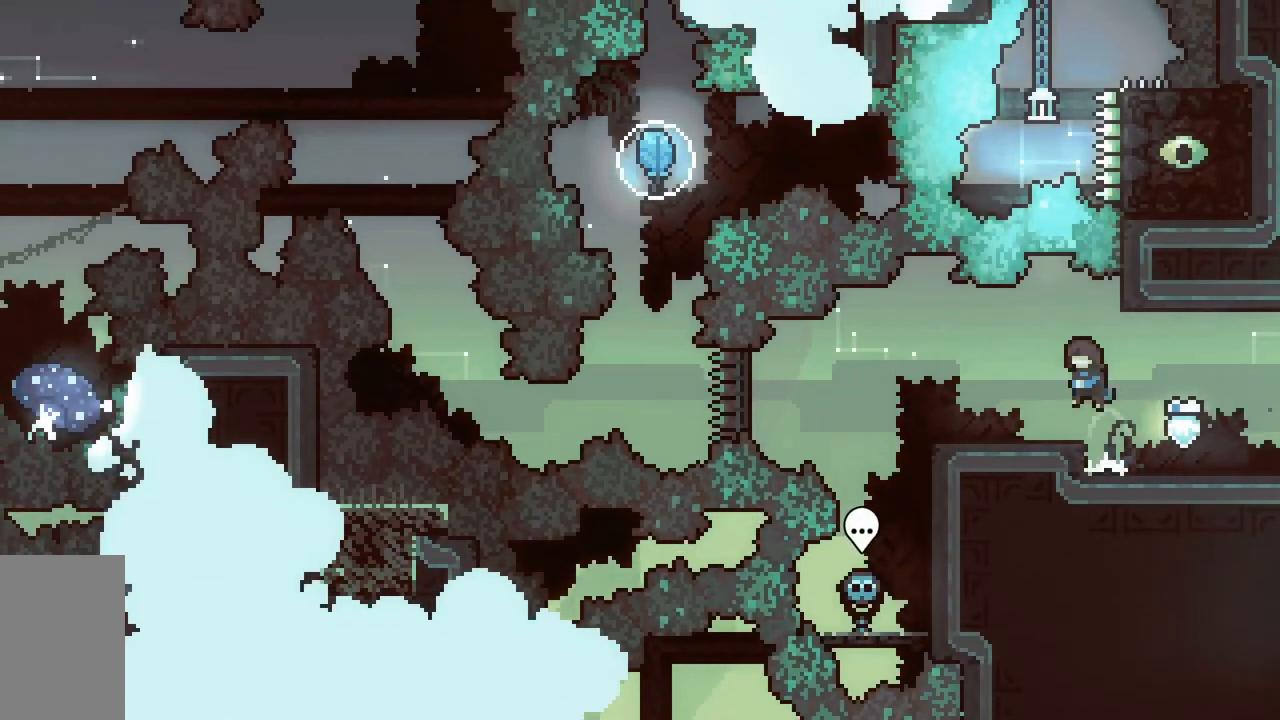
{"keys": ["dash", "jump2", "left"], "events": [[100, "left", "up"], [300, "dash", "down"], [300, "down", "down"], [300, "left", "down"], [433, "down", "up"], [483, "jump2", "down"]]}
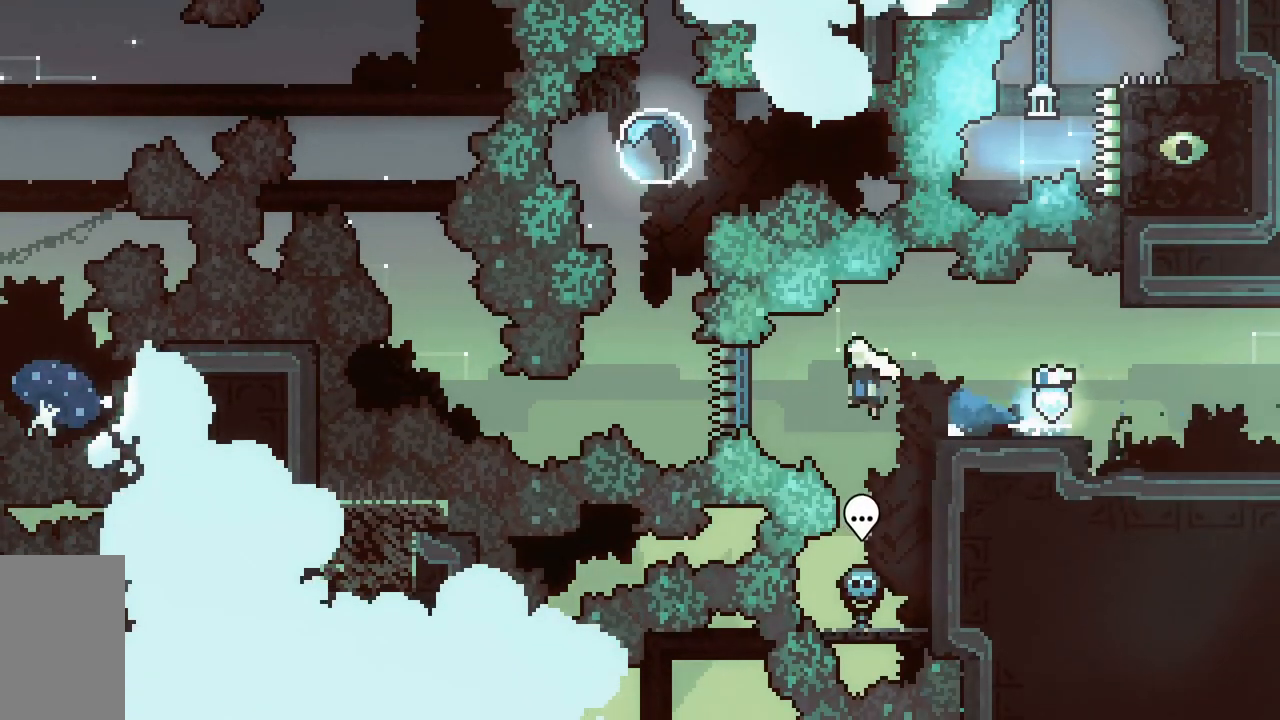
{"keys": [], "events": [[117, "dash", "up"], [117, "jump2", "up"], [167, "left", "up"], [200, "up", "down"], [217, "dash", "down"], [450, "dash", "up"], [450, "up", "up"]]}
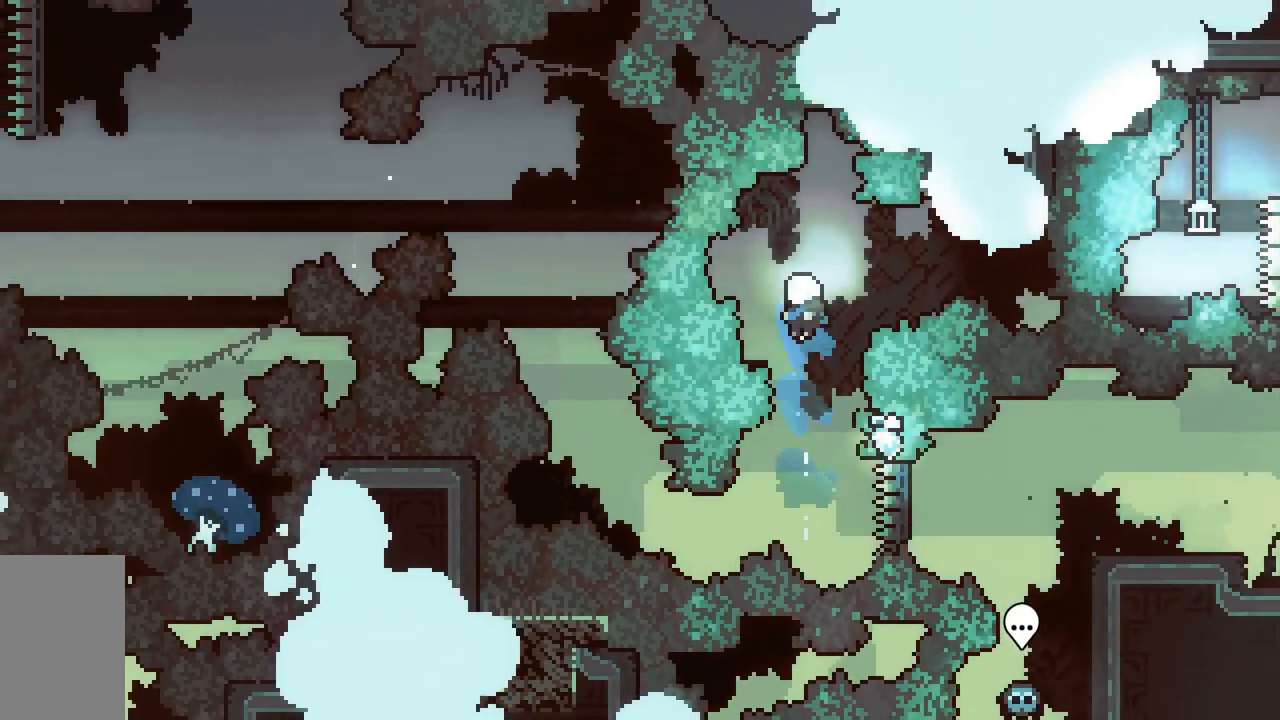
{"keys": ["down"], "events": [[50, "down", "down"]]}
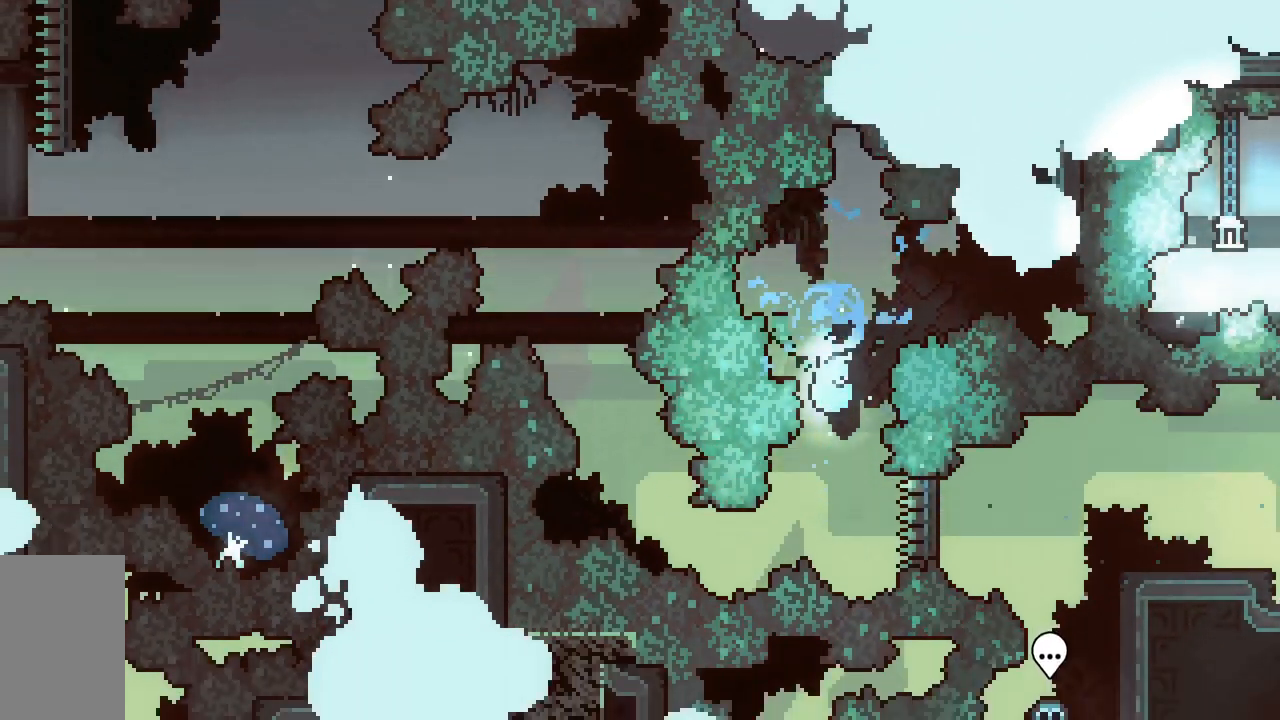
{"keys": ["up"], "events": [[100, "left", "down"], [250, "down", "up"], [333, "up", "down"], [483, "left", "up"]]}
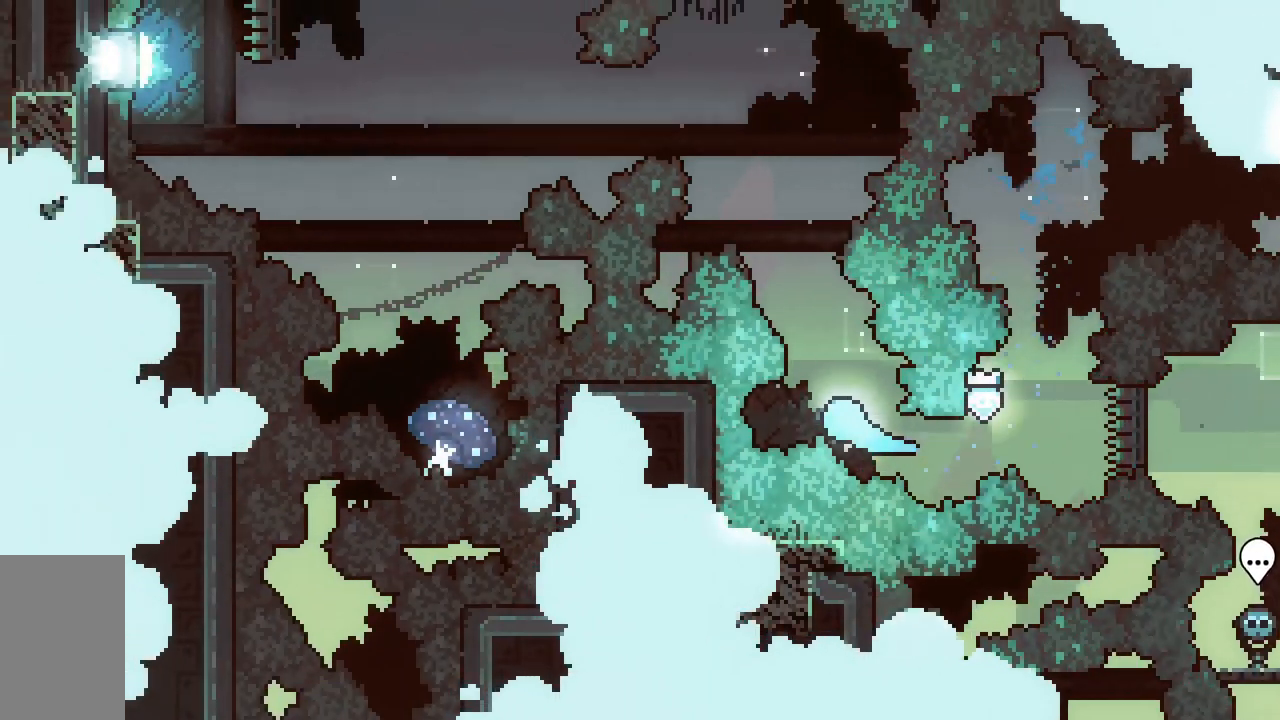
{"keys": ["left"], "events": [[300, "left", "down"], [350, "up", "up"]]}
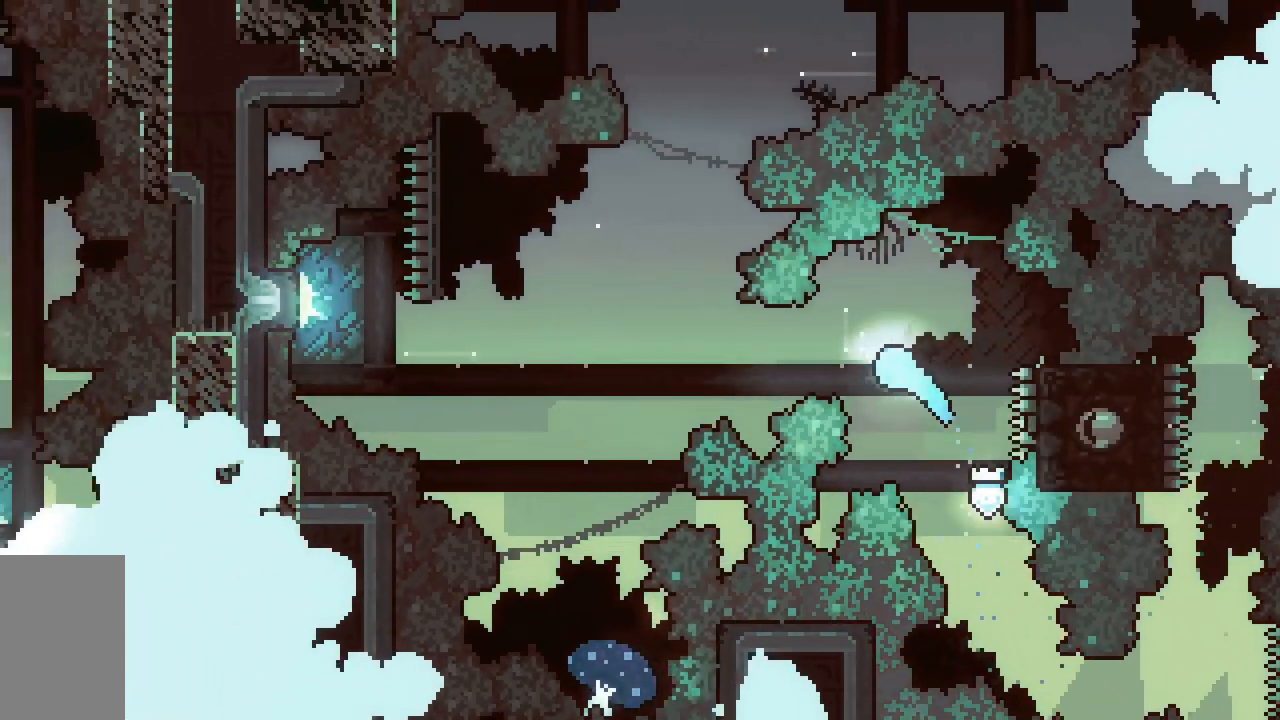
{"keys": ["dash", "down", "left"], "events": [[133, "up", "down"], [283, "left", "up"], [283, "up", "up"], [417, "down", "down"], [467, "dash", "down"], [467, "left", "down"]]}
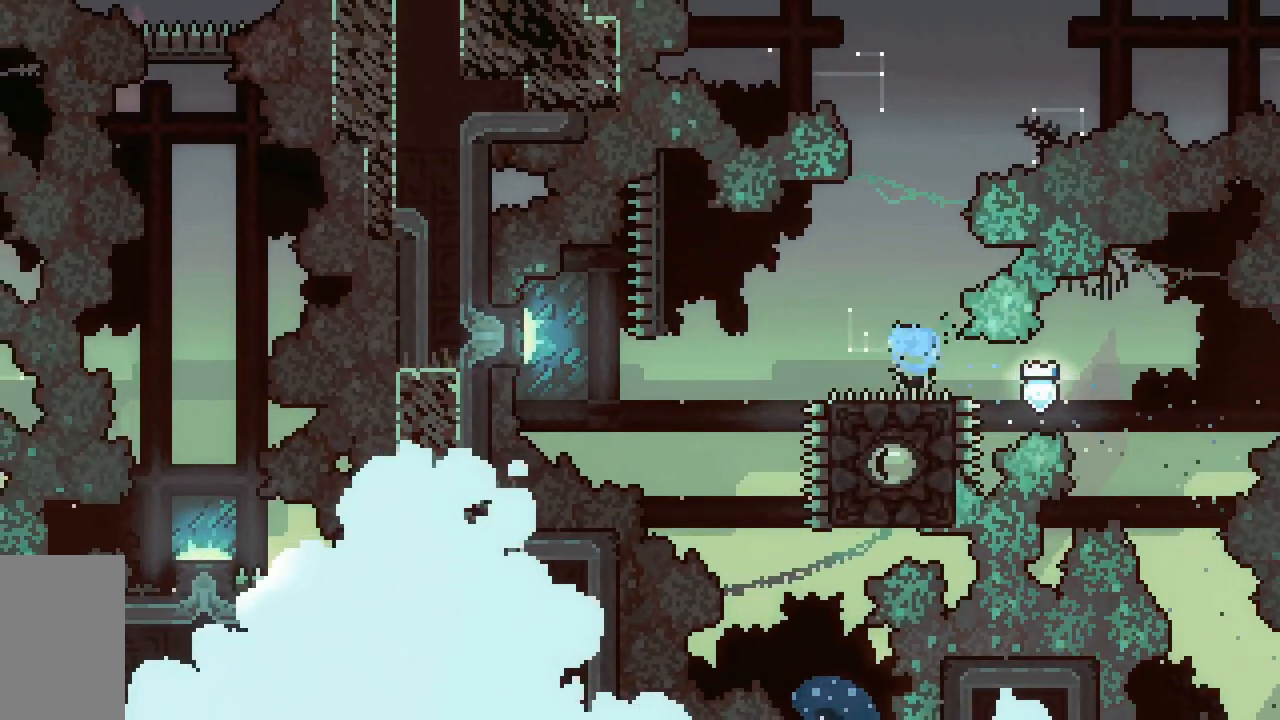
{"keys": ["dash", "jump2", "left"], "events": [[100, "down", "up"], [117, "left", "up"], [150, "jump2", "down"], [433, "left", "down"]]}
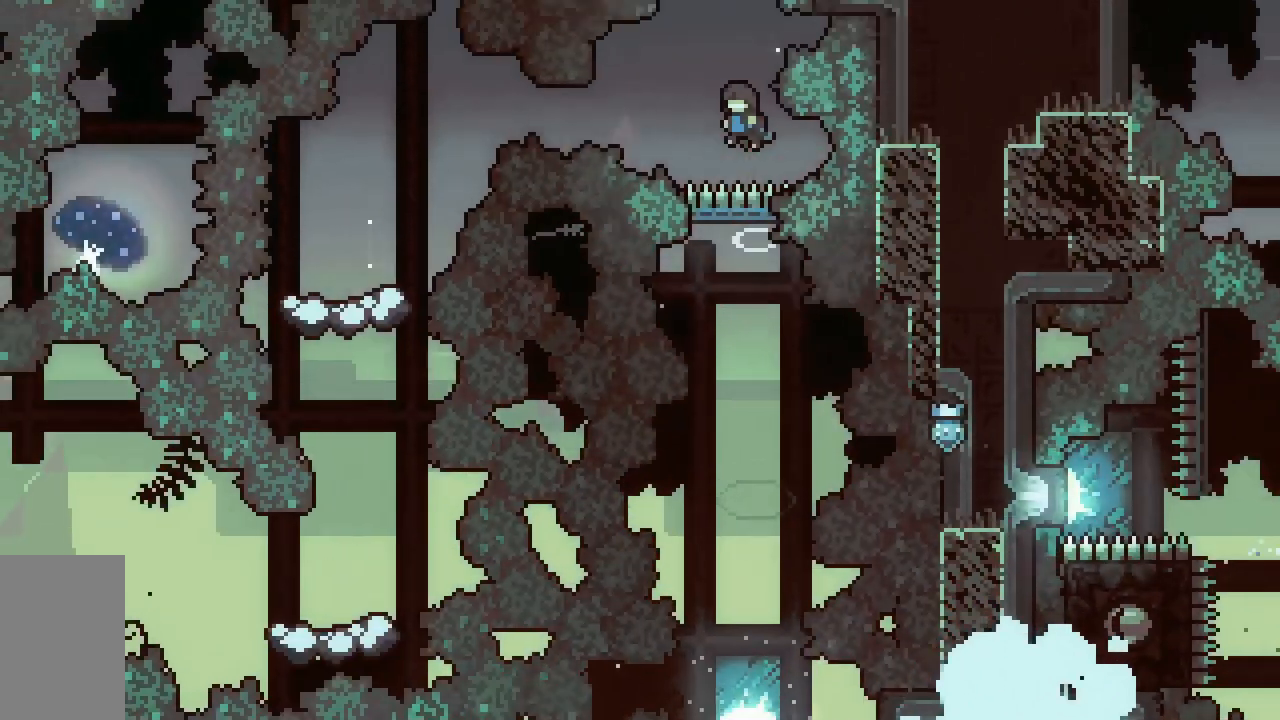
{"keys": ["jump2"], "events": [[83, "dash", "up"], [83, "left", "up"]]}
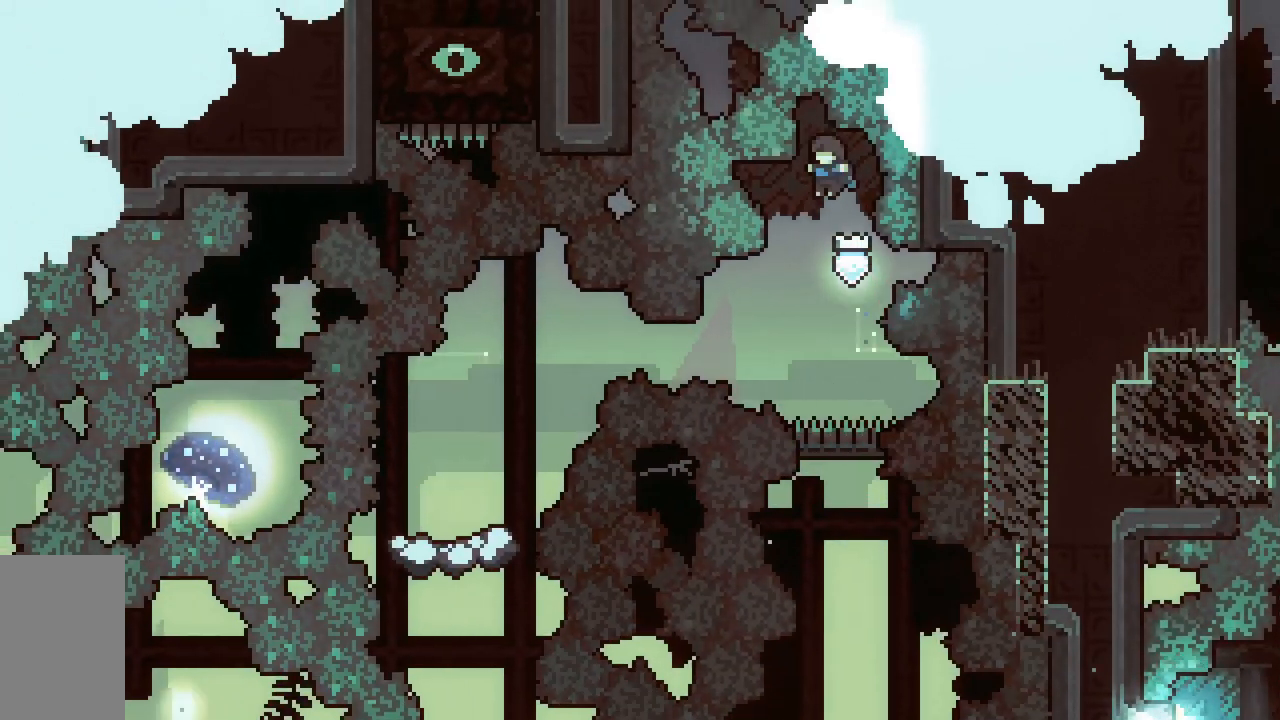
{"keys": ["demo", "jump2", "left"], "events": [[83, "left", "down"], [317, "demo", "down"]]}
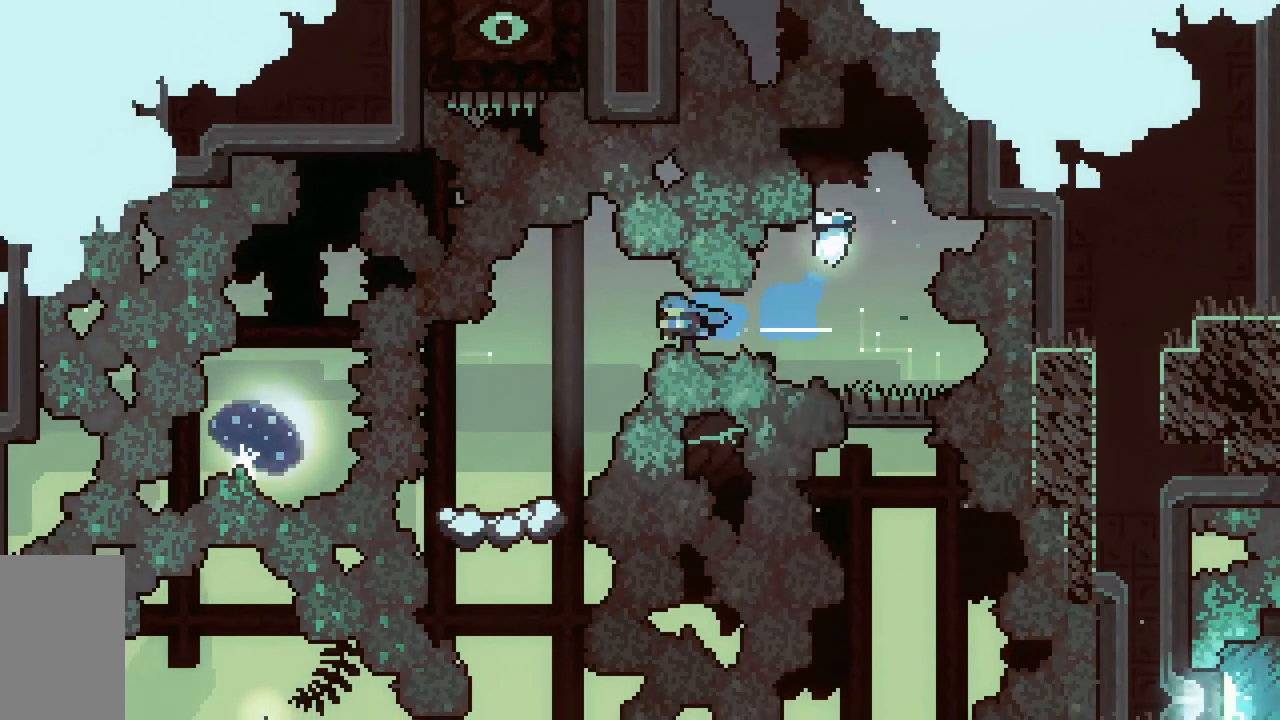
{"keys": ["jump2"], "events": [[150, "demo", "up"], [150, "jump2", "up"], [150, "left", "up"], [433, "jump2", "down"]]}
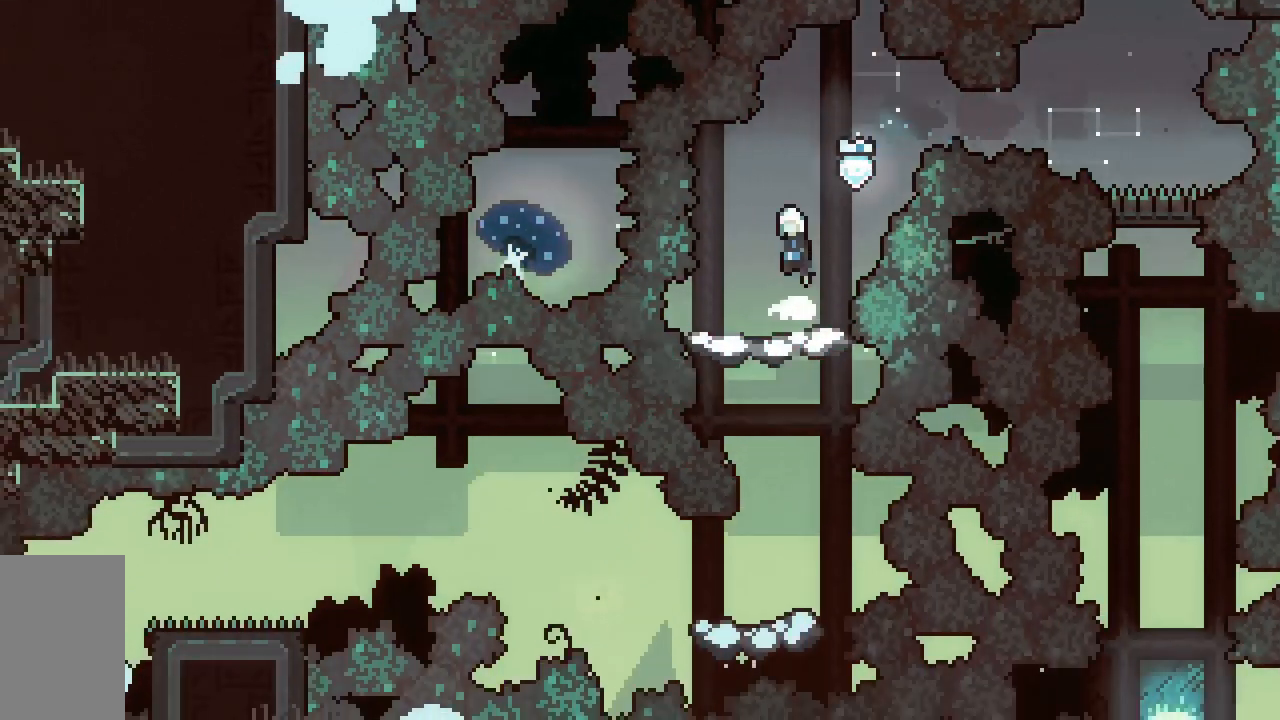
{"keys": [], "events": [[33, "jump2", "up"], [217, "right", "down"], [267, "right", "up"]]}
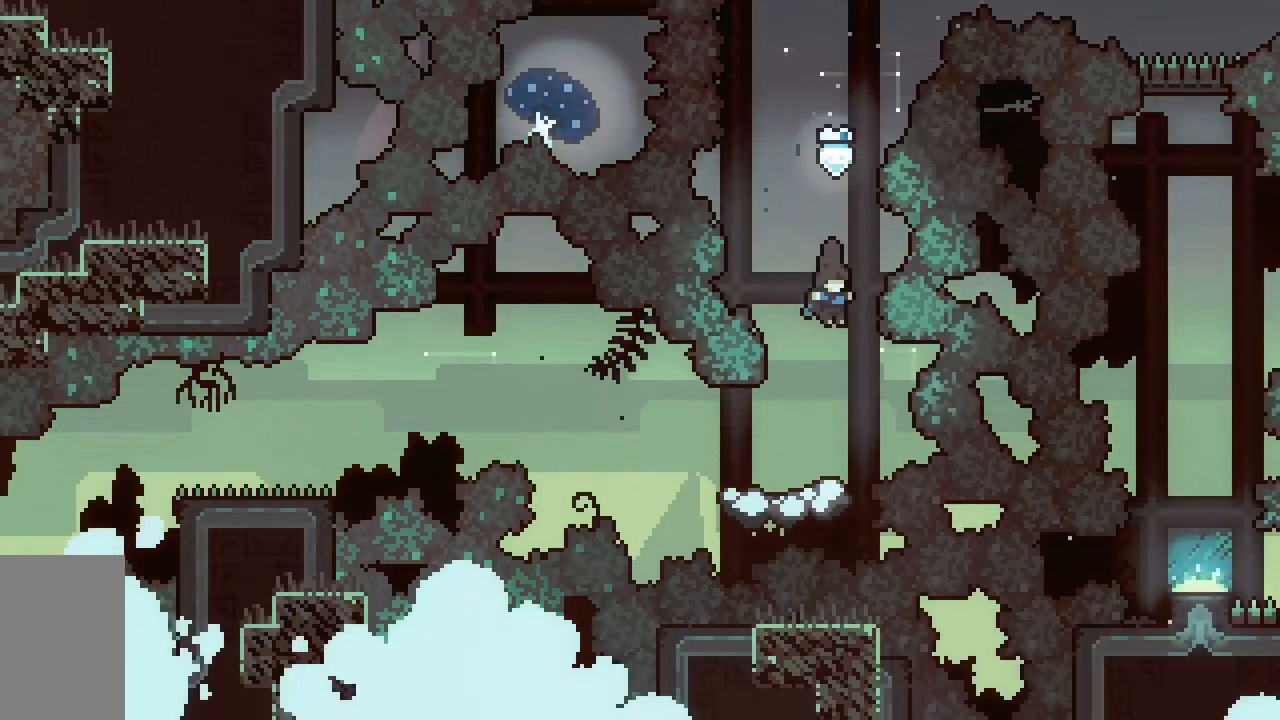
{"keys": ["dash", "jump2", "left"], "events": [[183, "dash", "down"], [183, "down", "down"], [183, "left", "down"], [367, "down", "up"], [367, "jump2", "down"]]}
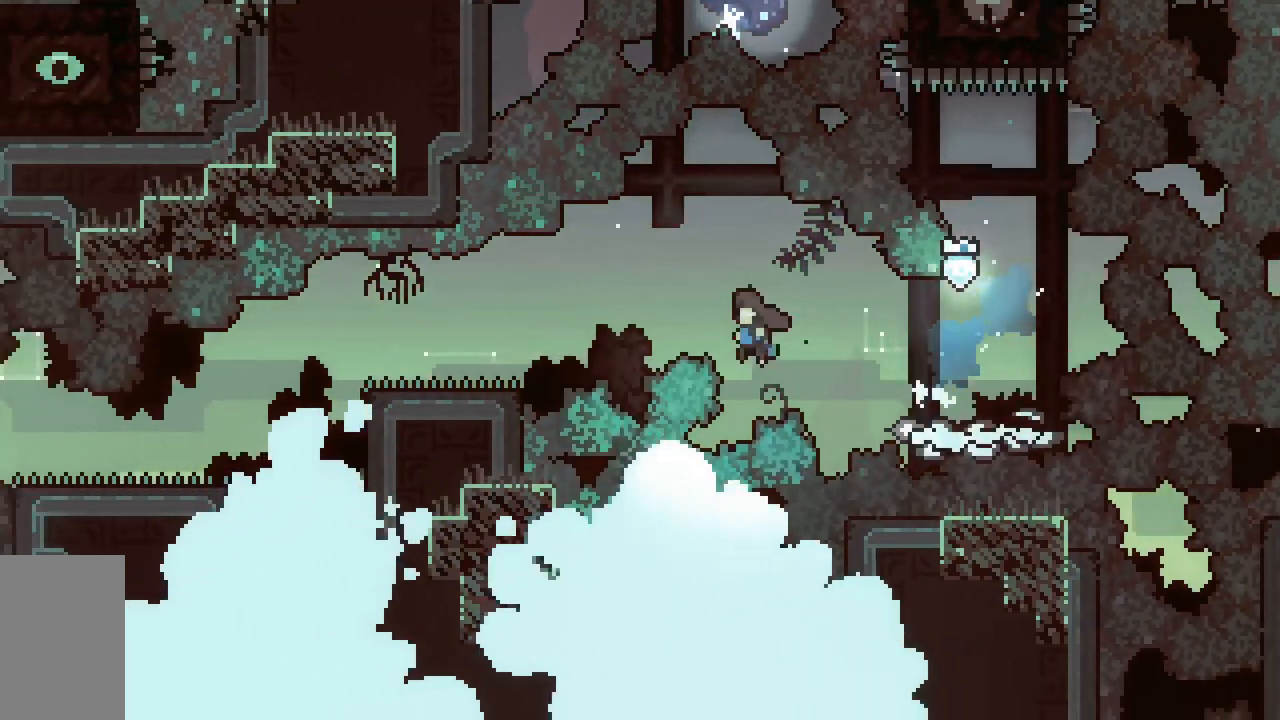
{"keys": ["dash", "down", "jump2", "left"], "events": [[100, "dash", "up"], [200, "dash", "down"], [200, "down", "down"], [250, "jump2", "up"], [383, "jump2", "down"], [433, "dash", "up"], [483, "dash", "down"]]}
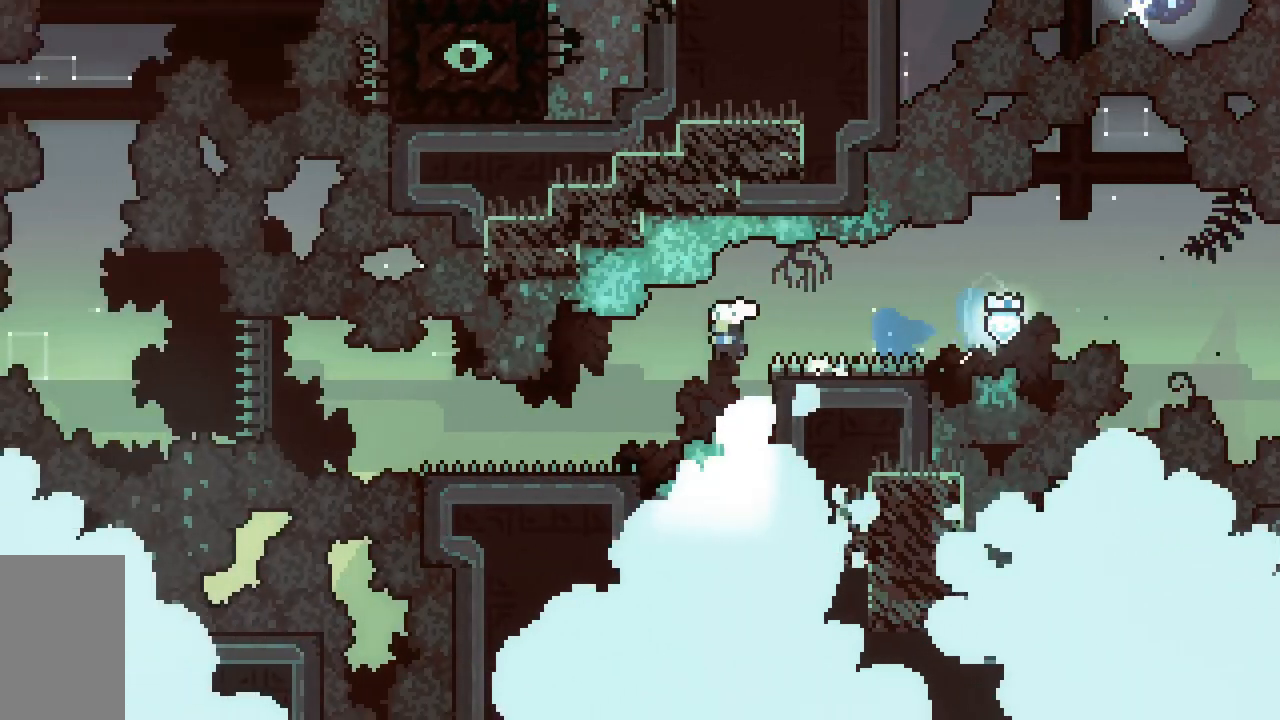
{"keys": ["dash", "jump2", "left"], "events": [[83, "jump2", "up"], [267, "down", "up"], [267, "jump2", "down"]]}
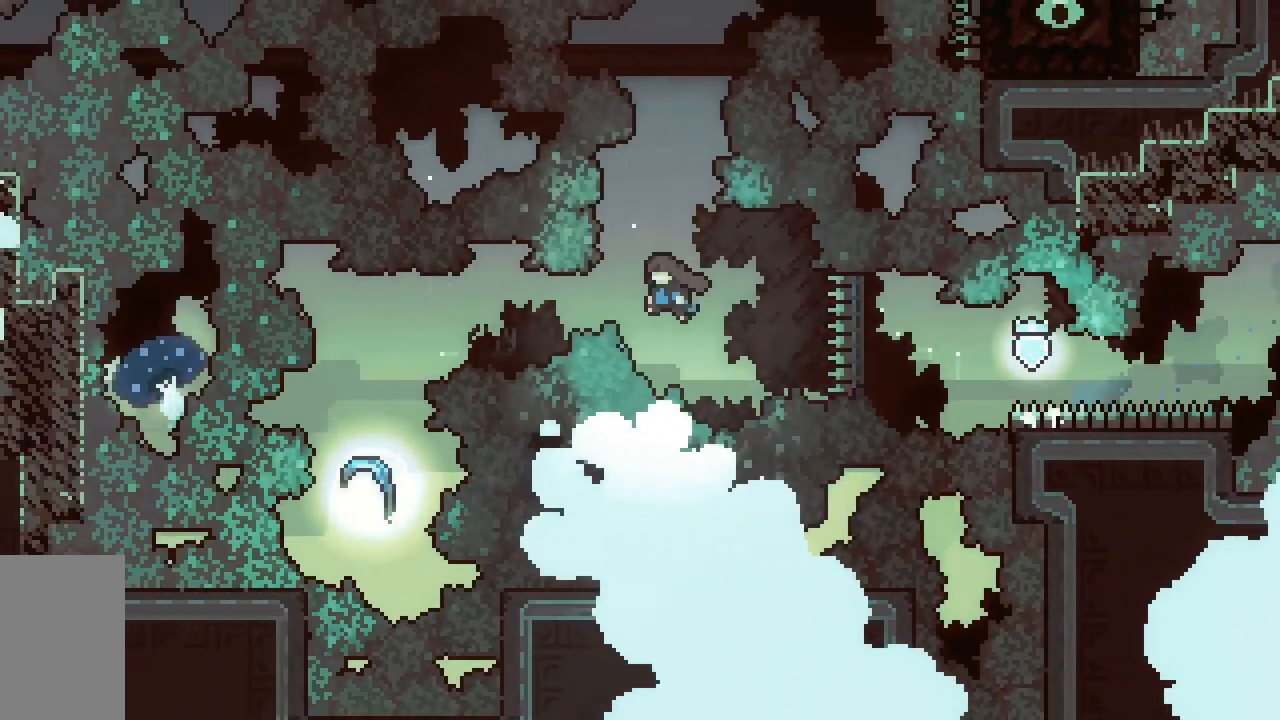
{"keys": ["dash", "down", "jump2"], "events": [[83, "dash", "up"], [283, "dash", "down"], [283, "down", "down"], [283, "left", "up"]]}
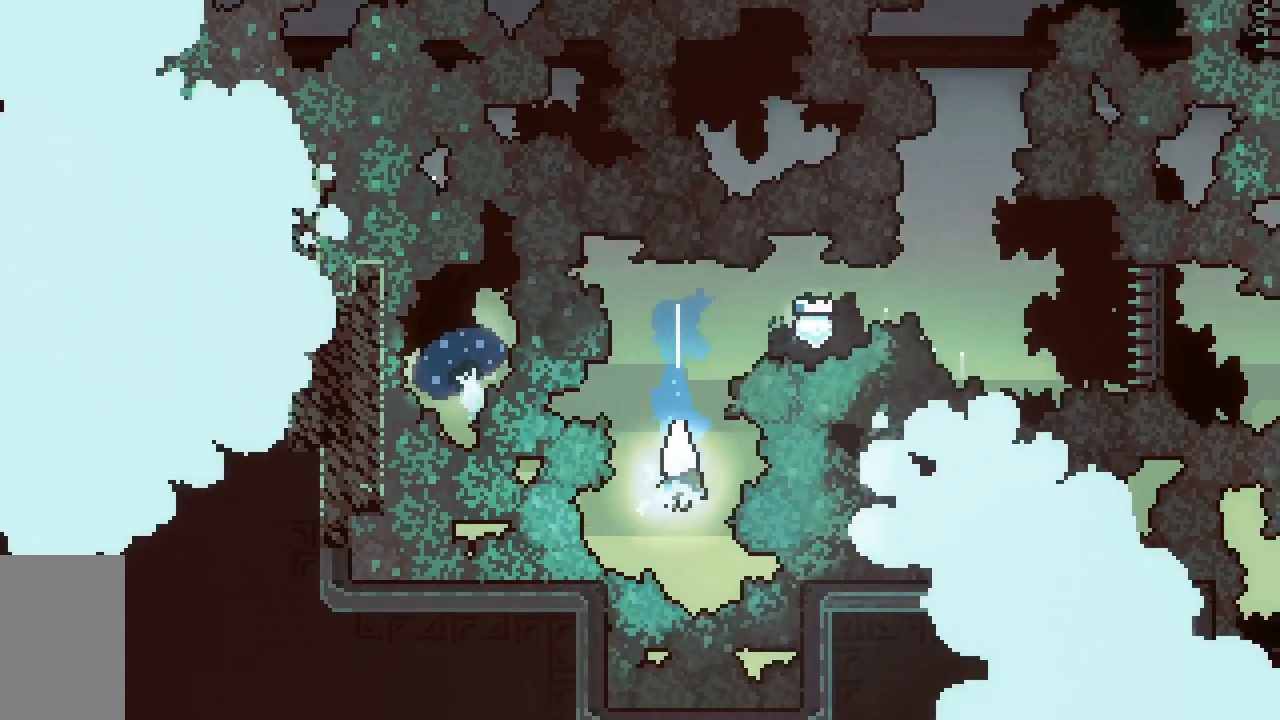
{"keys": ["up"], "events": [[17, "dash", "up"], [17, "down", "up"], [67, "jump2", "up"], [100, "up", "down"]]}
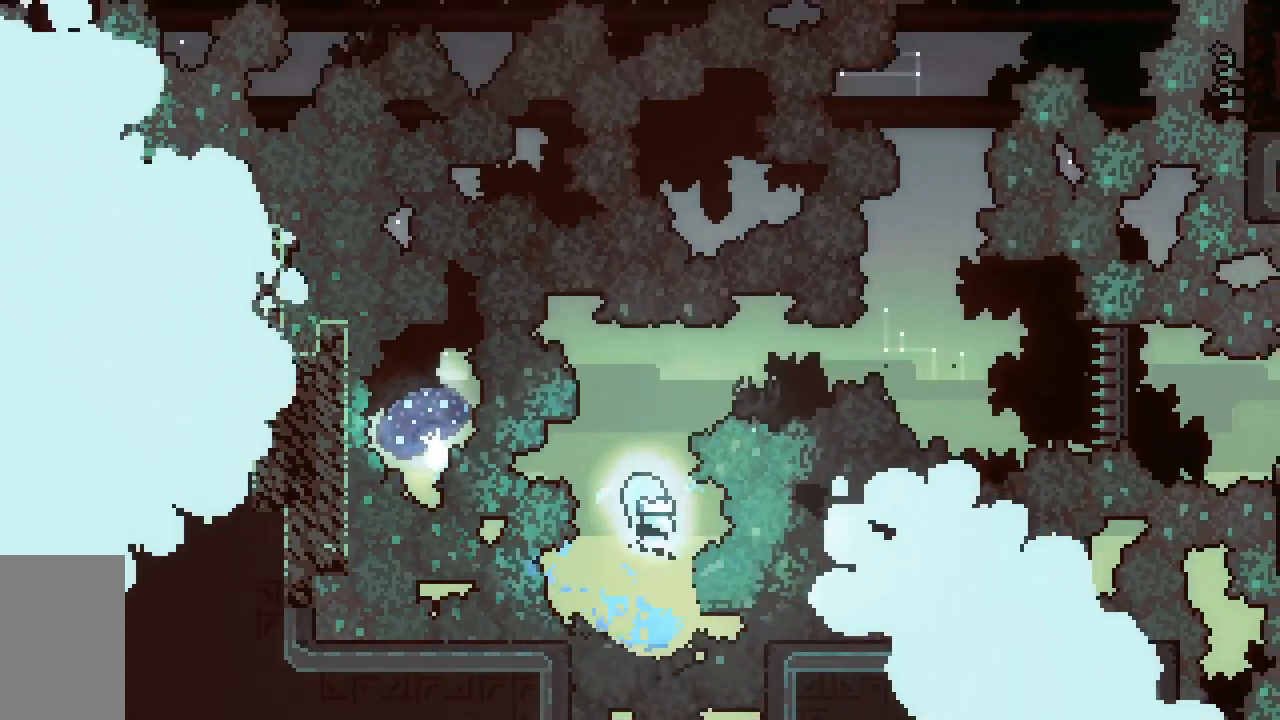
{"keys": ["right", "up"], "events": [[67, "right", "down"], [217, "up", "up"], [450, "up", "down"]]}
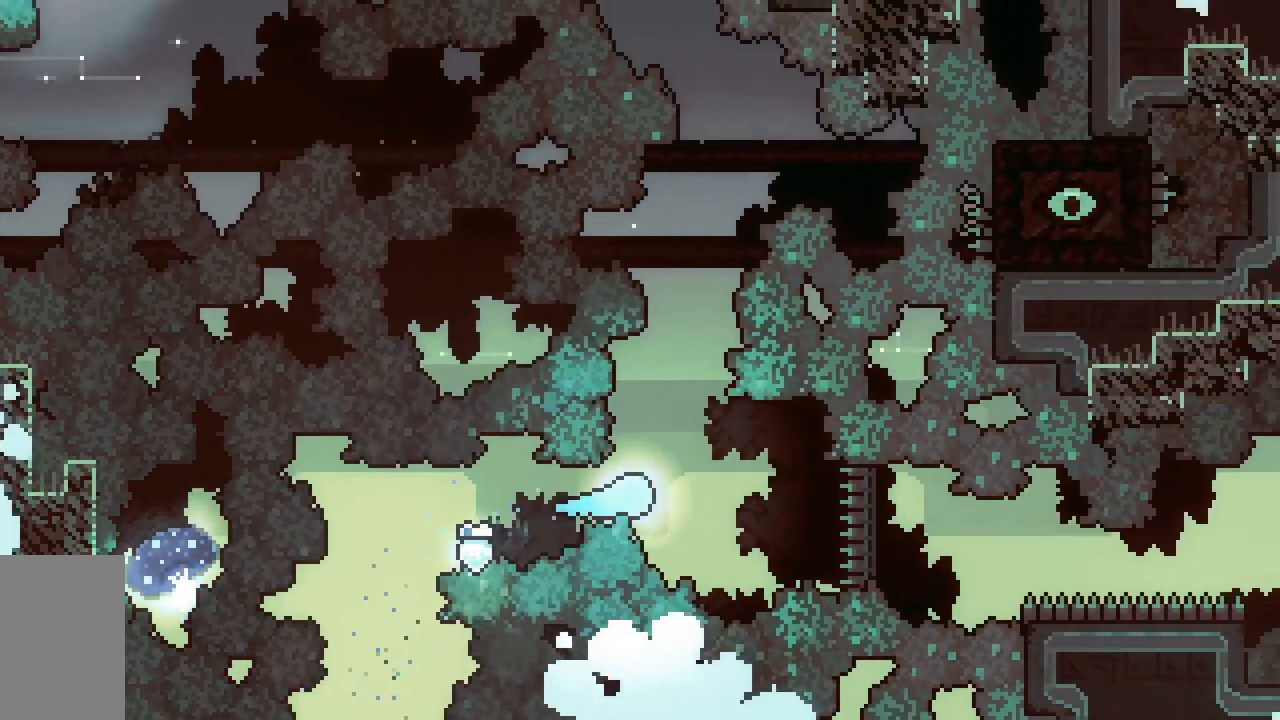
{"keys": ["up"], "events": [[83, "right", "up"], [283, "right", "down"], [317, "right", "up"]]}
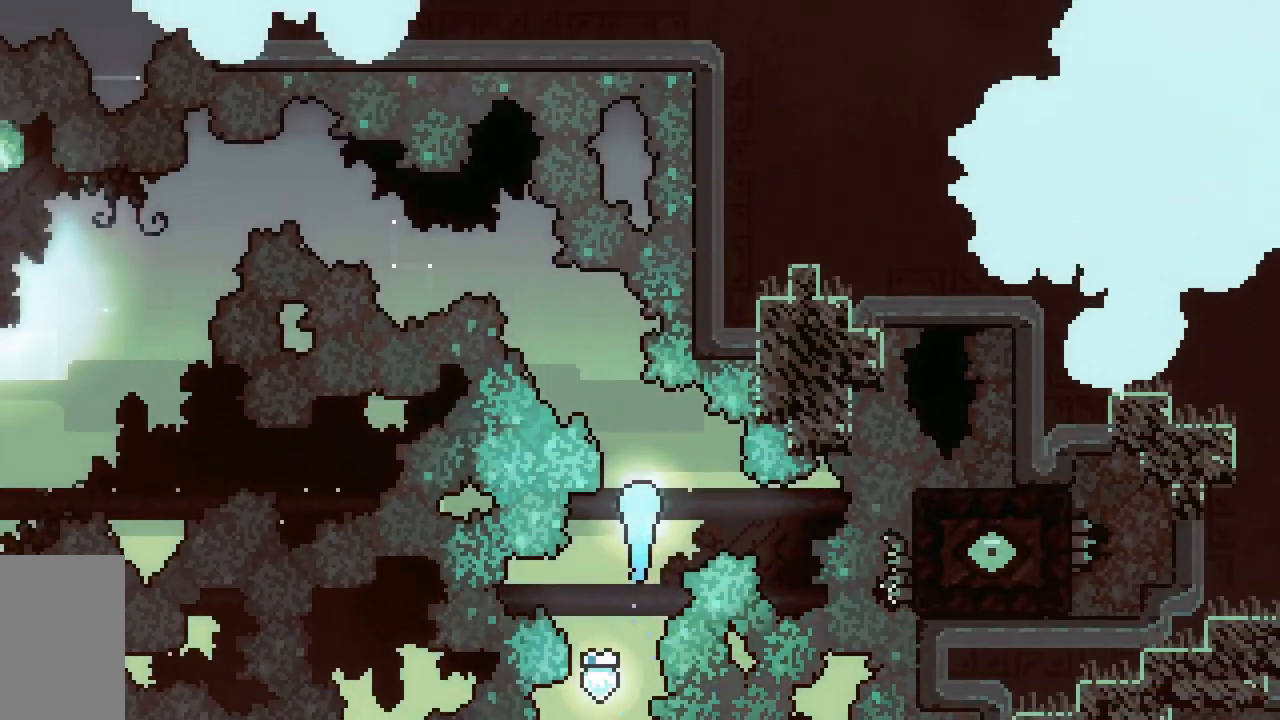
{"keys": ["left"], "events": [[100, "left", "down"], [483, "up", "up"]]}
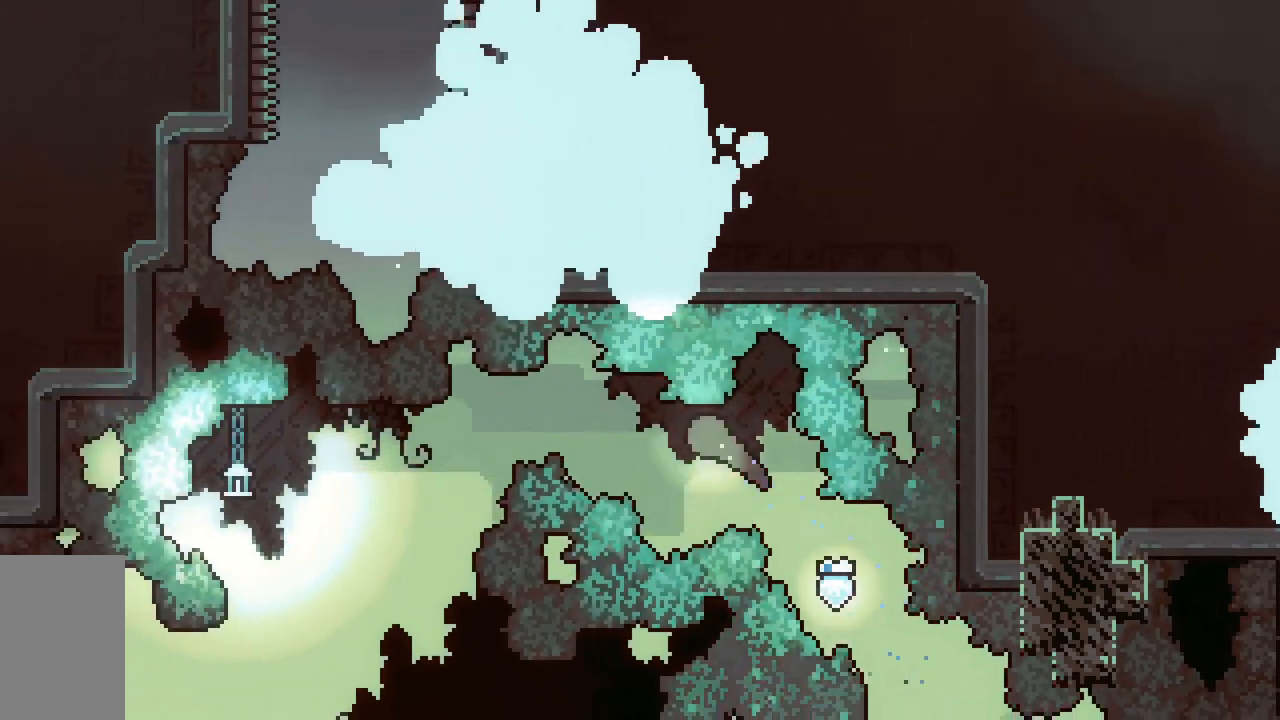
{"keys": [], "events": [[317, "left", "up"]]}
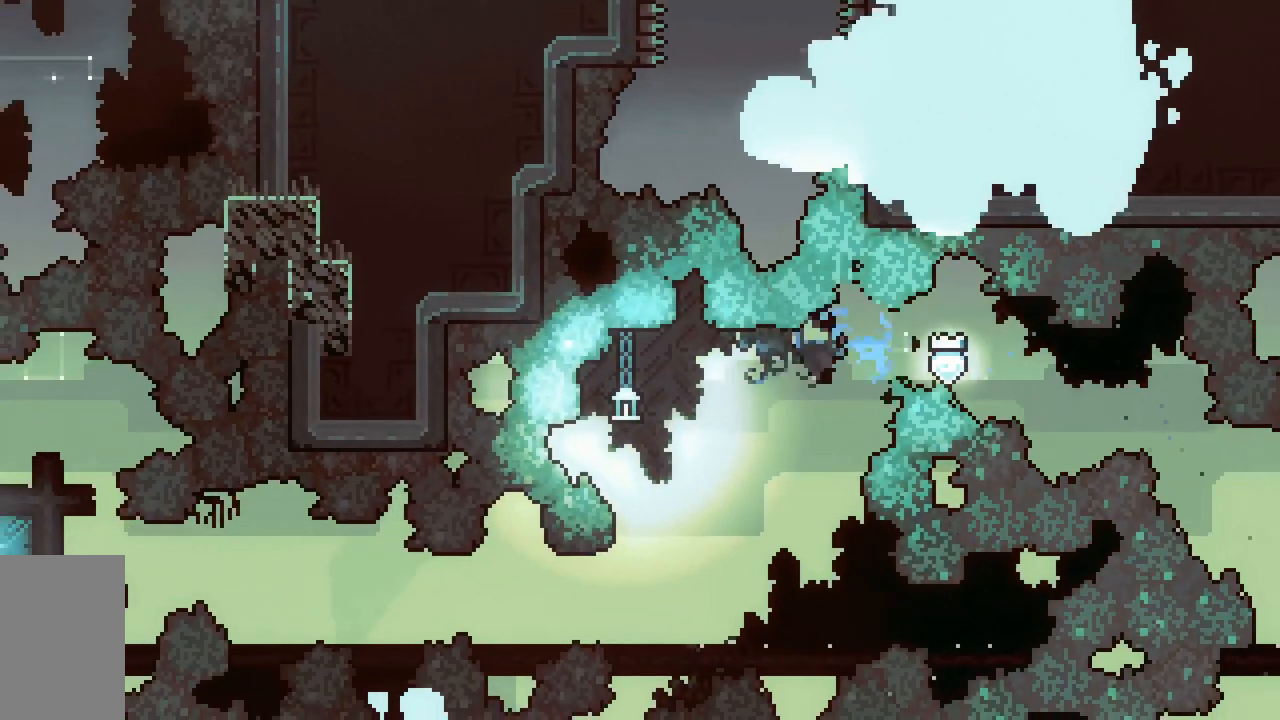
{"keys": ["right"], "events": [[400, "right", "down"]]}
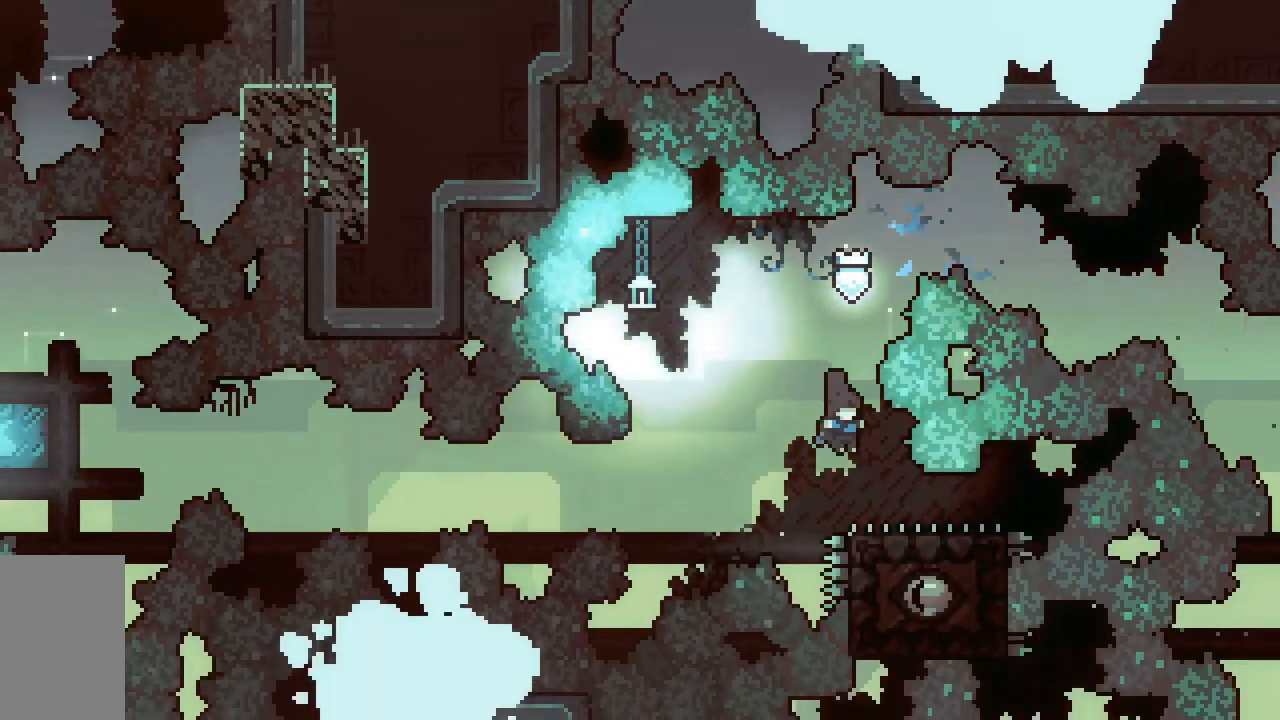
{"keys": ["dash", "jump2", "left"], "events": [[17, "right", "up"], [100, "dash", "down"], [100, "down", "down"], [100, "left", "down"], [300, "down", "up"], [300, "jump2", "down"]]}
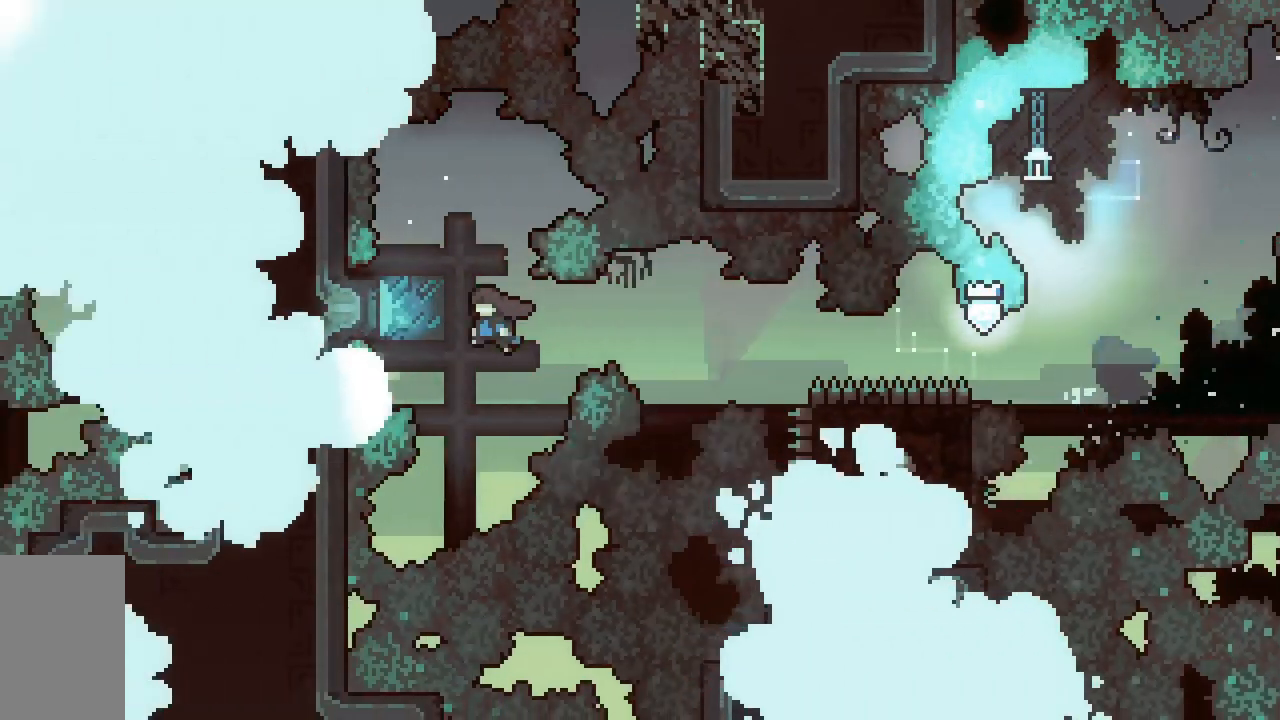
{"keys": ["jump2"], "events": [[117, "left", "up"], [267, "dash", "up"]]}